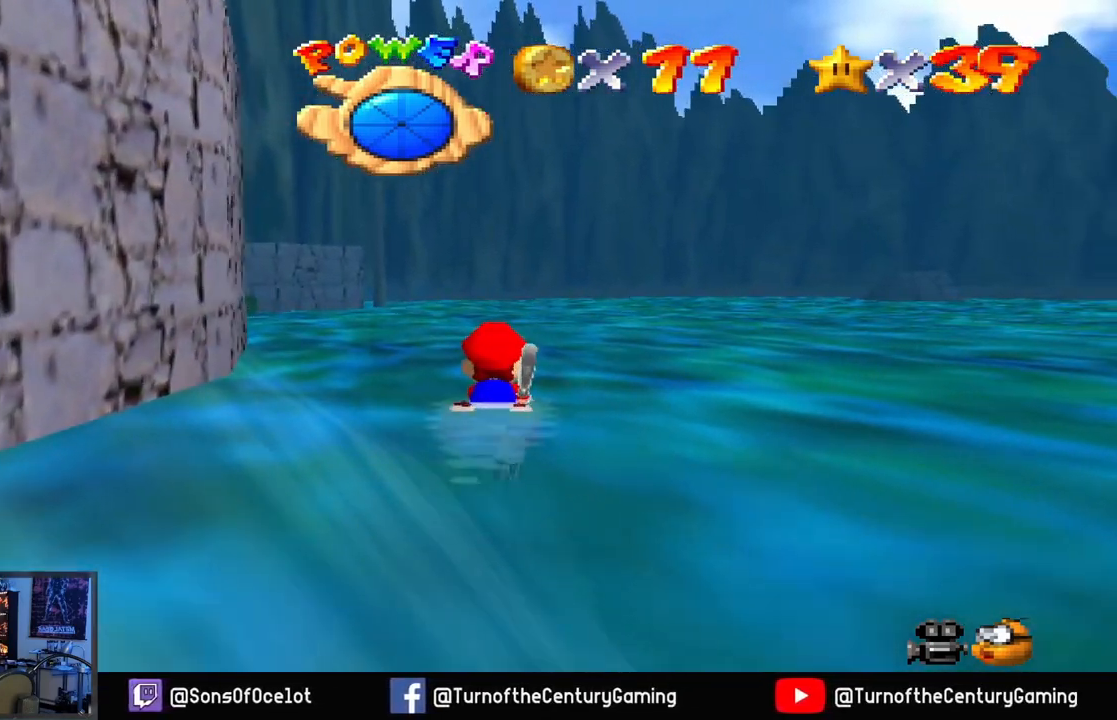
Gameplay with a controller (Xbox layout); each line is a JSON object with the inputs held at the frame after it. "events" lists button and stick changes between this image and that frame as [ms after this image, input, new state], when the widget could be followed in between.
{"buttons": ["A"], "left_stick": "center", "right_stick": "center", "events": [[150, "left_stick", "center"]]}
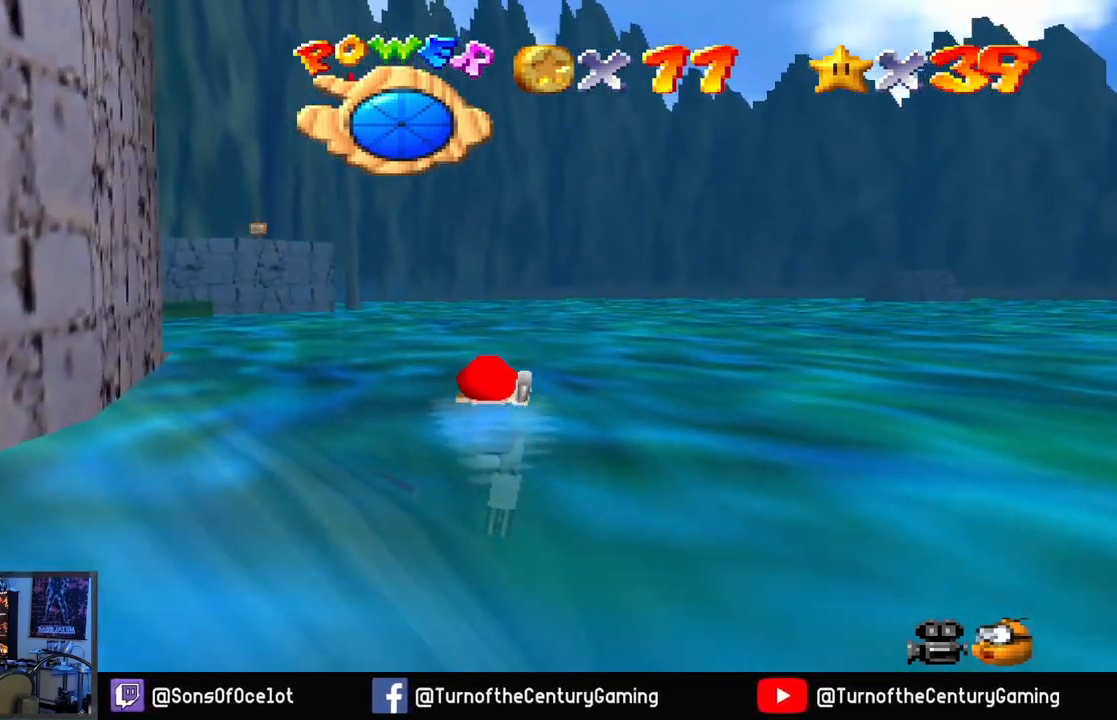
{"buttons": ["A"], "left_stick": "left", "right_stick": "center", "events": [[17, "left_stick", "left"], [201, "left_stick", "center"], [434, "left_stick", "left"]]}
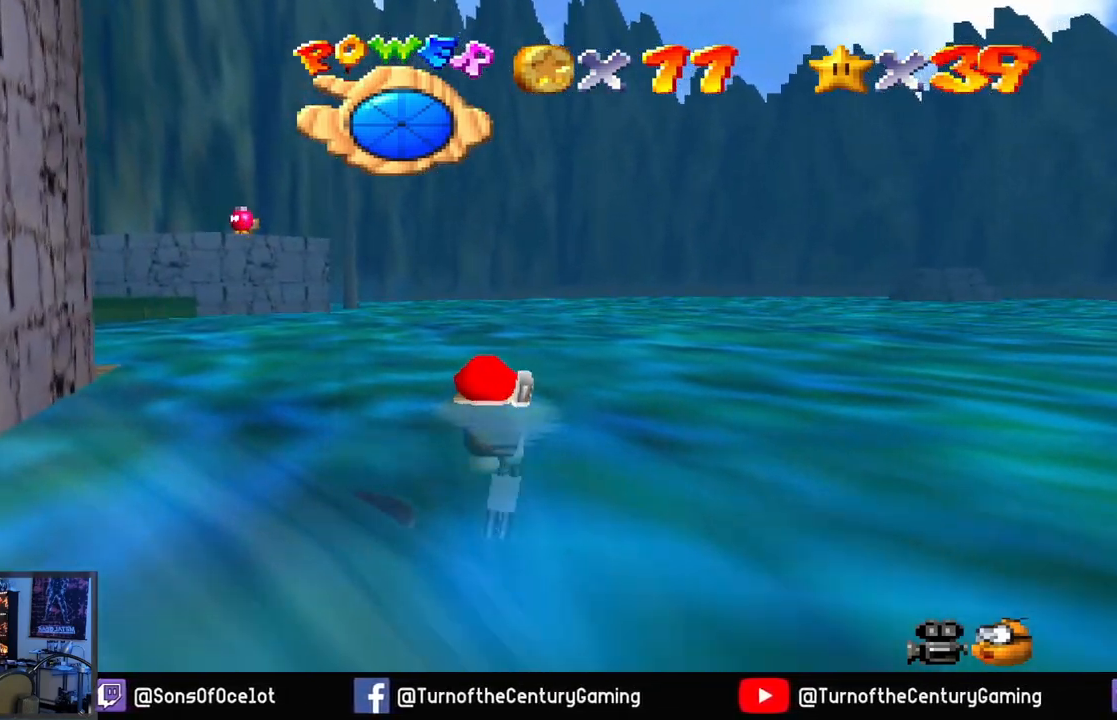
{"buttons": ["A"], "left_stick": "left", "right_stick": "center", "events": [[333, "left_stick", "center"], [484, "left_stick", "left"]]}
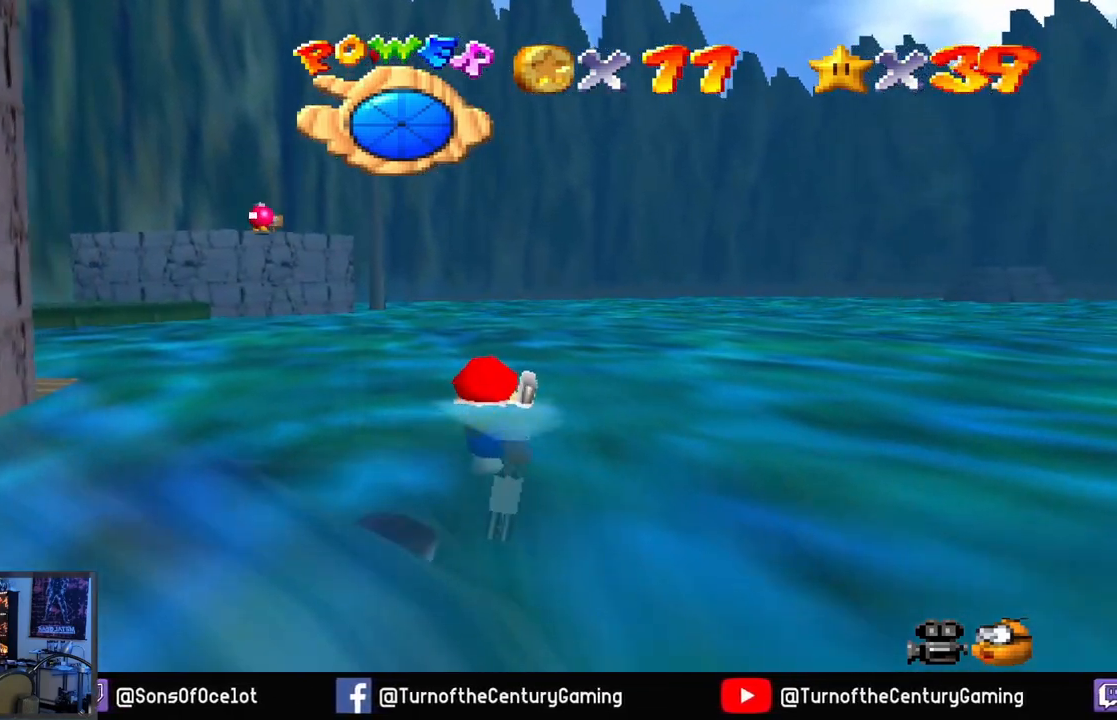
{"buttons": ["A"], "left_stick": "center", "right_stick": "center", "events": [[167, "left_stick", "center"], [301, "L1", "down"], [467, "L1", "up"]]}
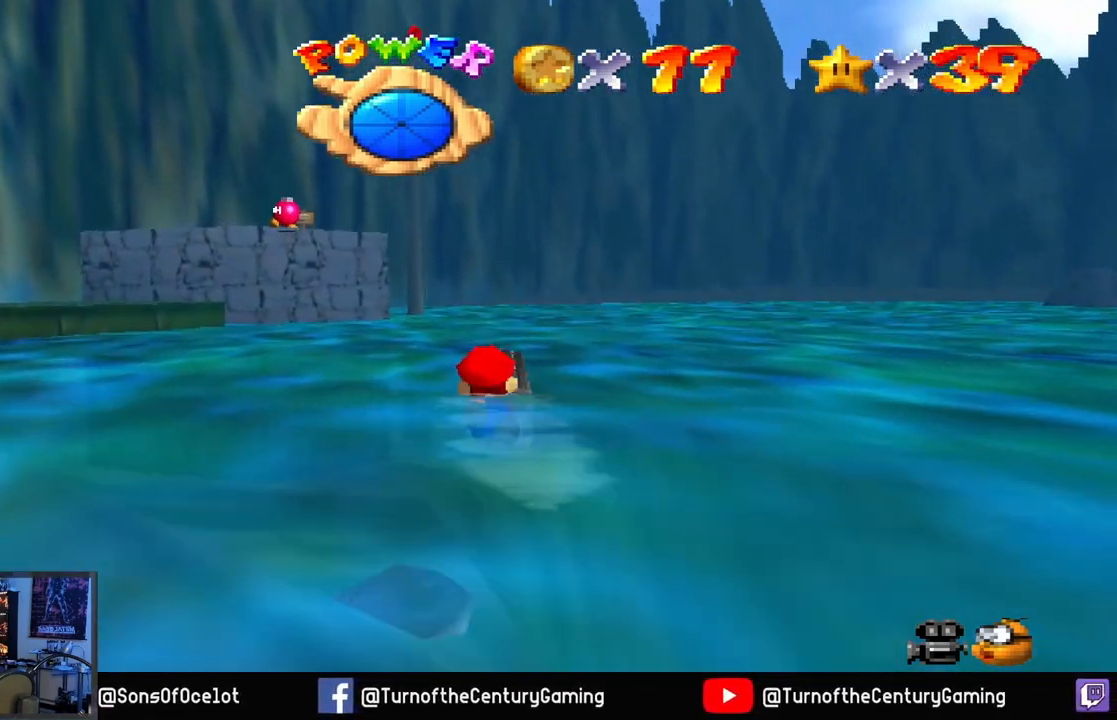
{"buttons": ["A"], "left_stick": "left", "right_stick": "center", "events": [[217, "left_stick", "left"]]}
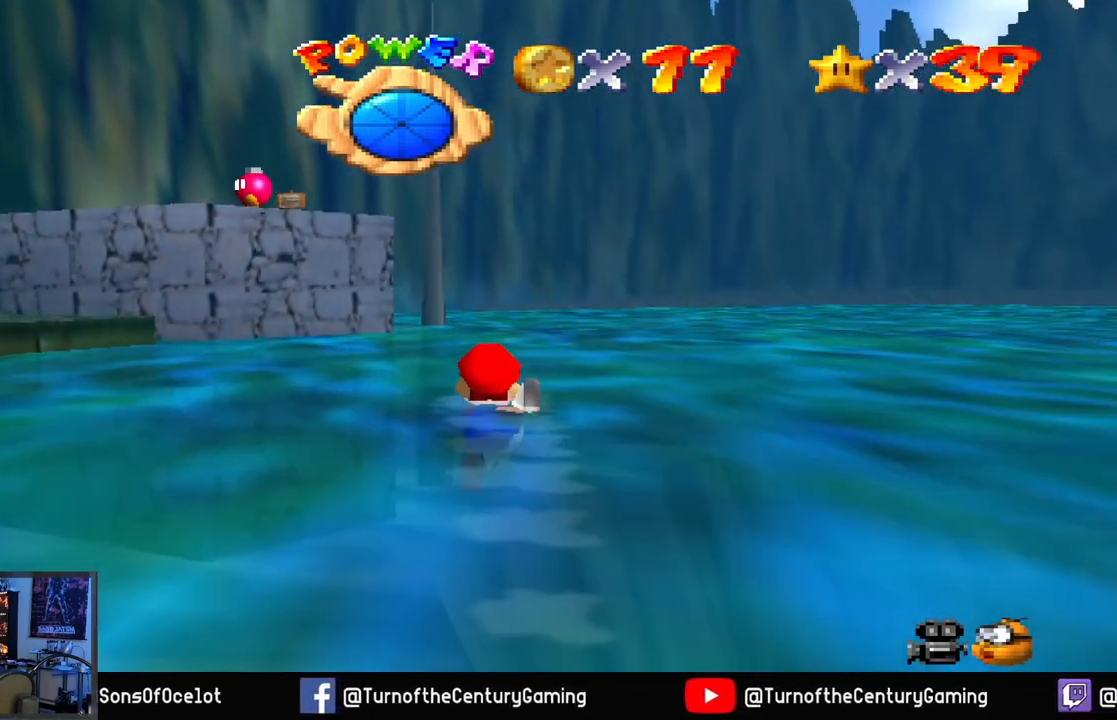
{"buttons": ["A"], "left_stick": "left", "right_stick": "center", "events": []}
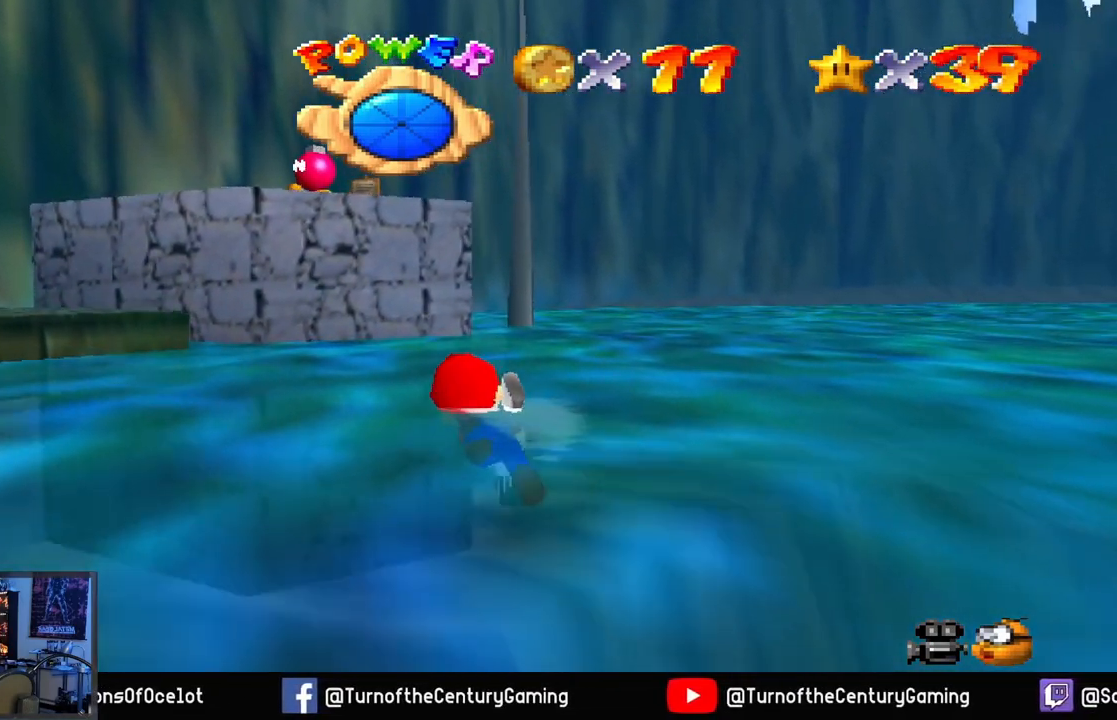
{"buttons": ["A"], "left_stick": "left", "right_stick": "center", "events": []}
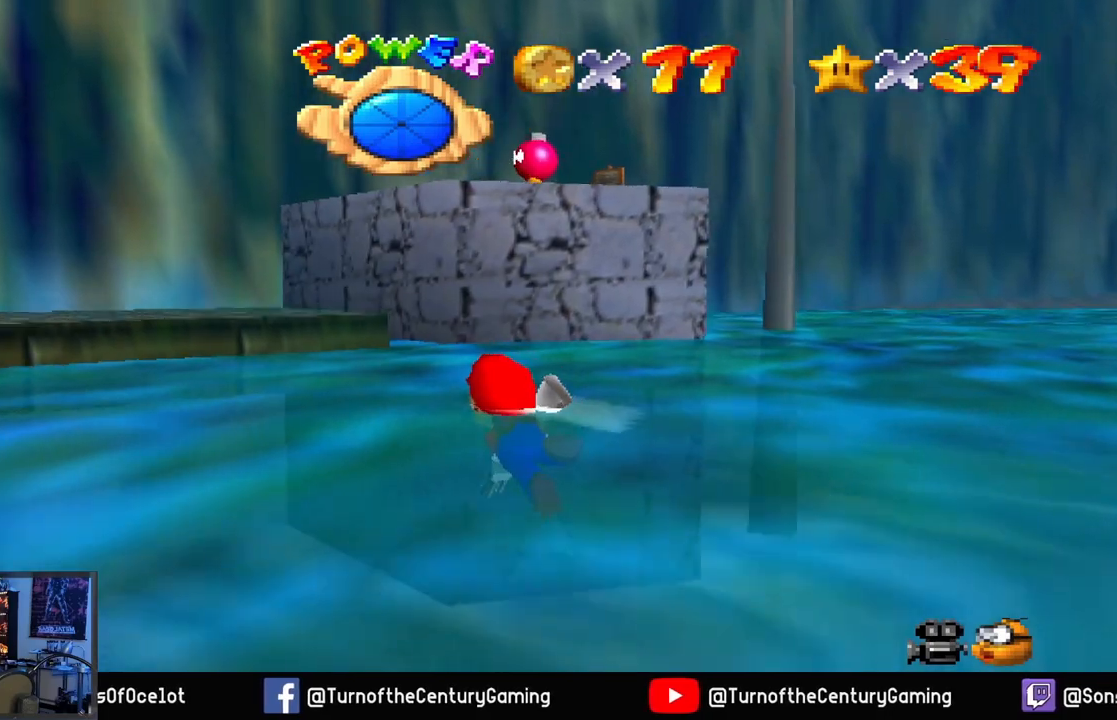
{"buttons": [], "left_stick": "down-right", "right_stick": "center", "events": [[17, "left_stick", "center"], [50, "L1", "down"], [184, "L1", "up"], [434, "A", "up"], [434, "left_stick", "down-right"]]}
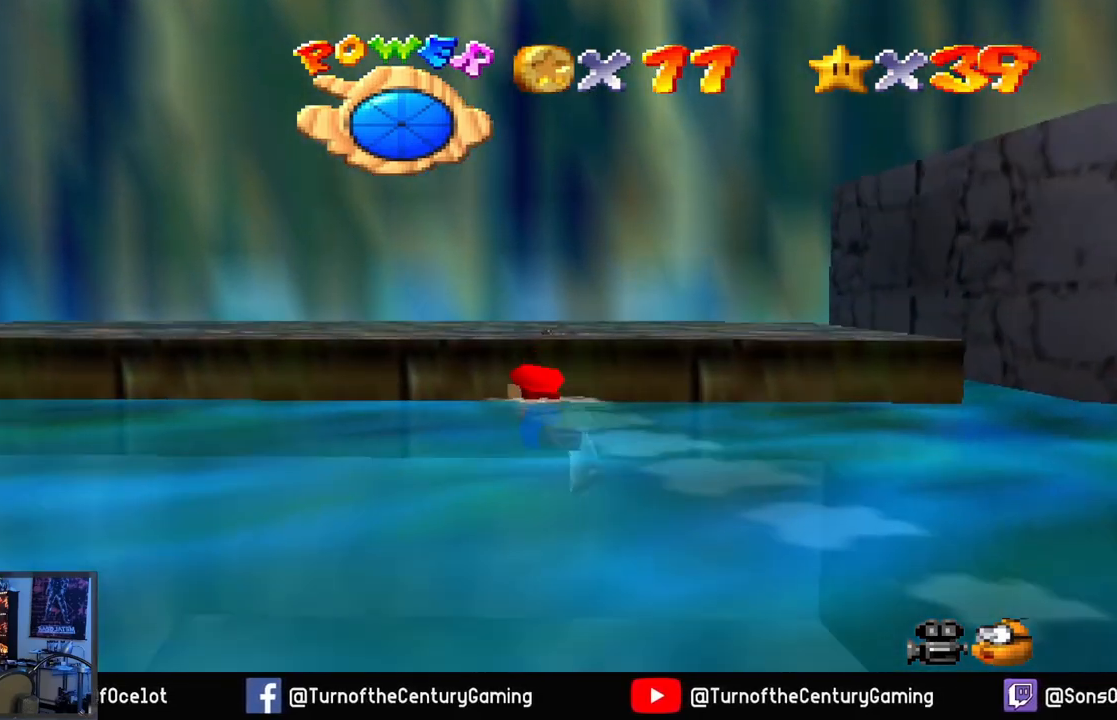
{"buttons": [], "left_stick": "down-right", "right_stick": "center", "events": [[50, "A", "down"], [434, "A", "up"]]}
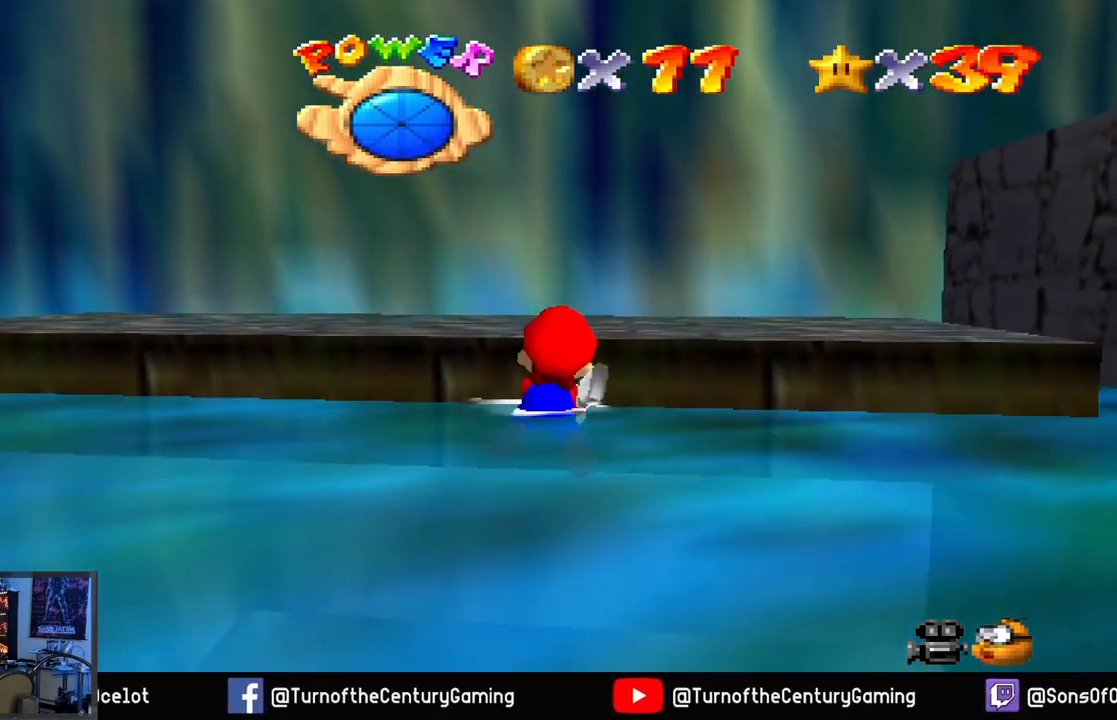
{"buttons": [], "left_stick": "down-right", "right_stick": "center", "events": [[50, "A", "down"], [467, "A", "up"]]}
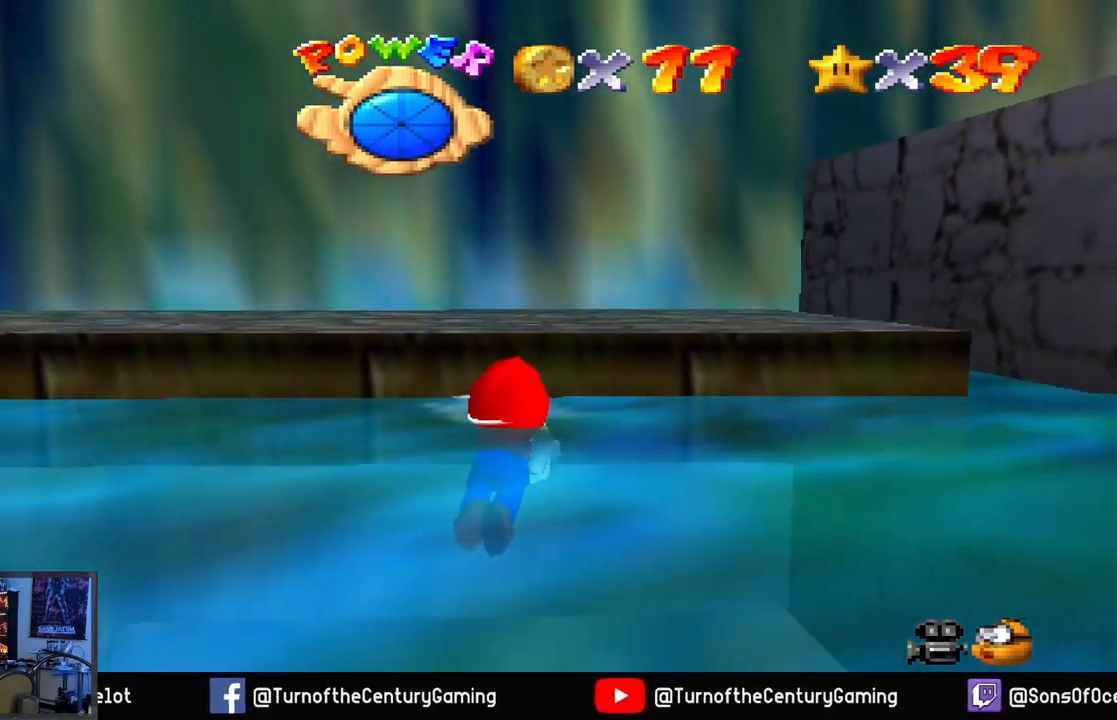
{"buttons": [], "left_stick": "down-right", "right_stick": "center", "events": [[50, "A", "down"], [484, "A", "up"]]}
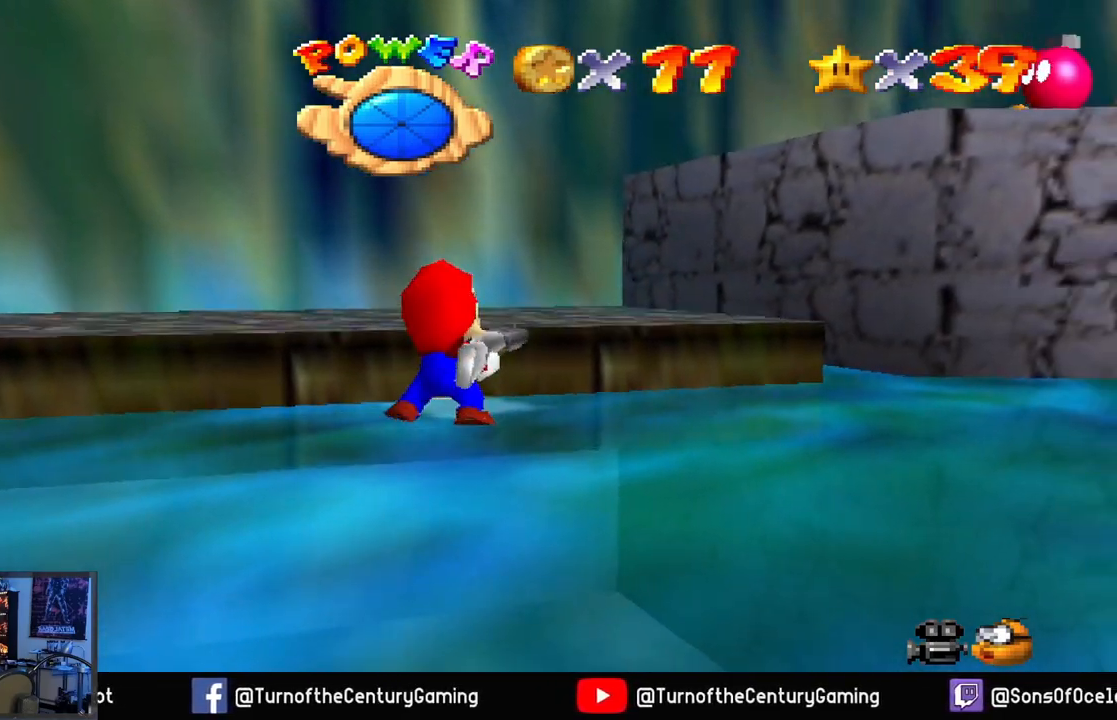
{"buttons": ["A"], "left_stick": "down", "right_stick": "center", "events": [[50, "left_stick", "down-left"], [251, "left_stick", "center"], [334, "left_stick", "down"], [384, "A", "down"]]}
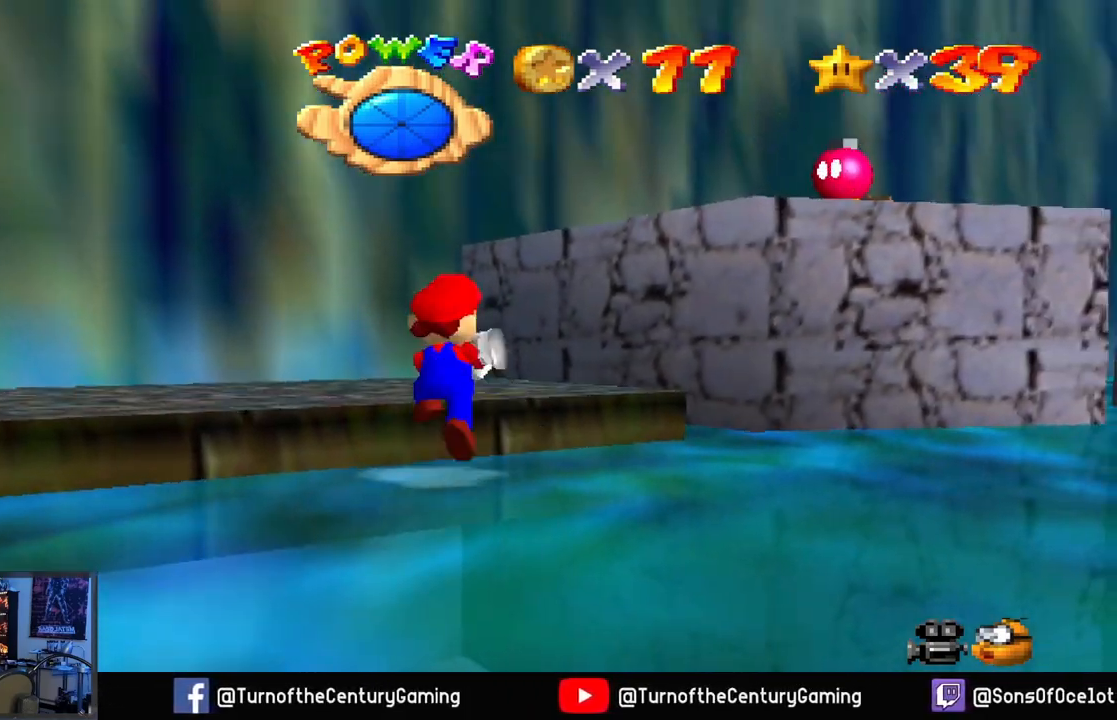
{"buttons": ["L1"], "left_stick": "up-left", "right_stick": "center", "events": [[117, "left_stick", "down-left"], [317, "A", "up"], [317, "left_stick", "up-left"], [367, "L1", "down"]]}
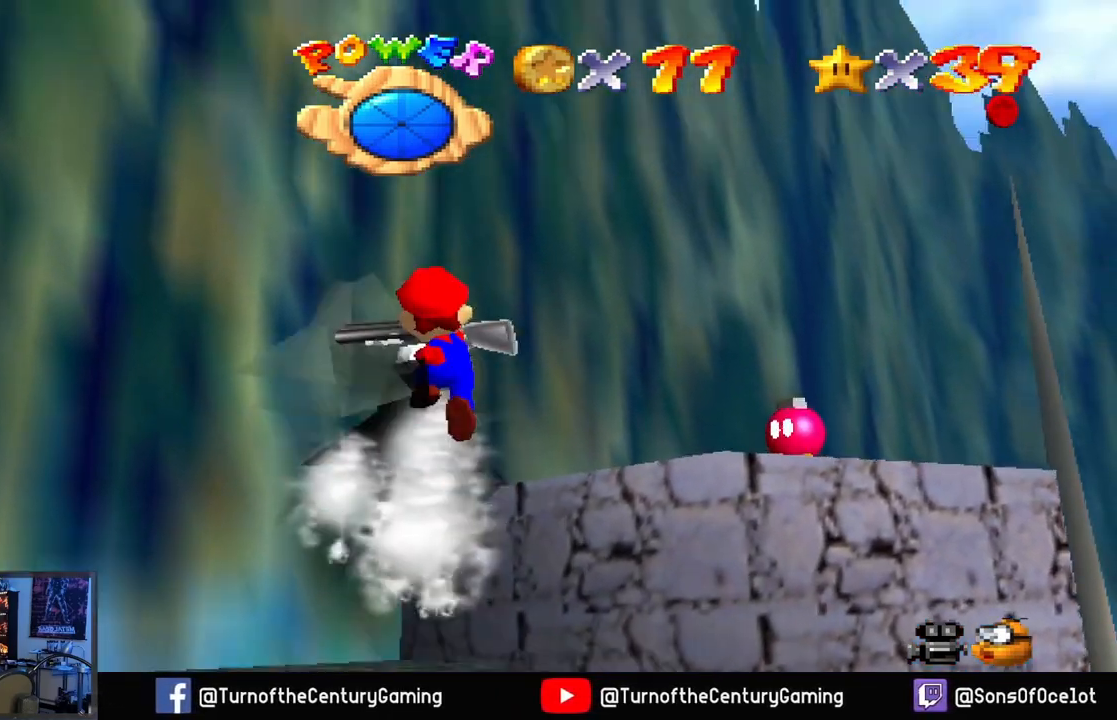
{"buttons": [], "left_stick": "left", "right_stick": "center", "events": [[67, "L1", "up"], [367, "left_stick", "left"]]}
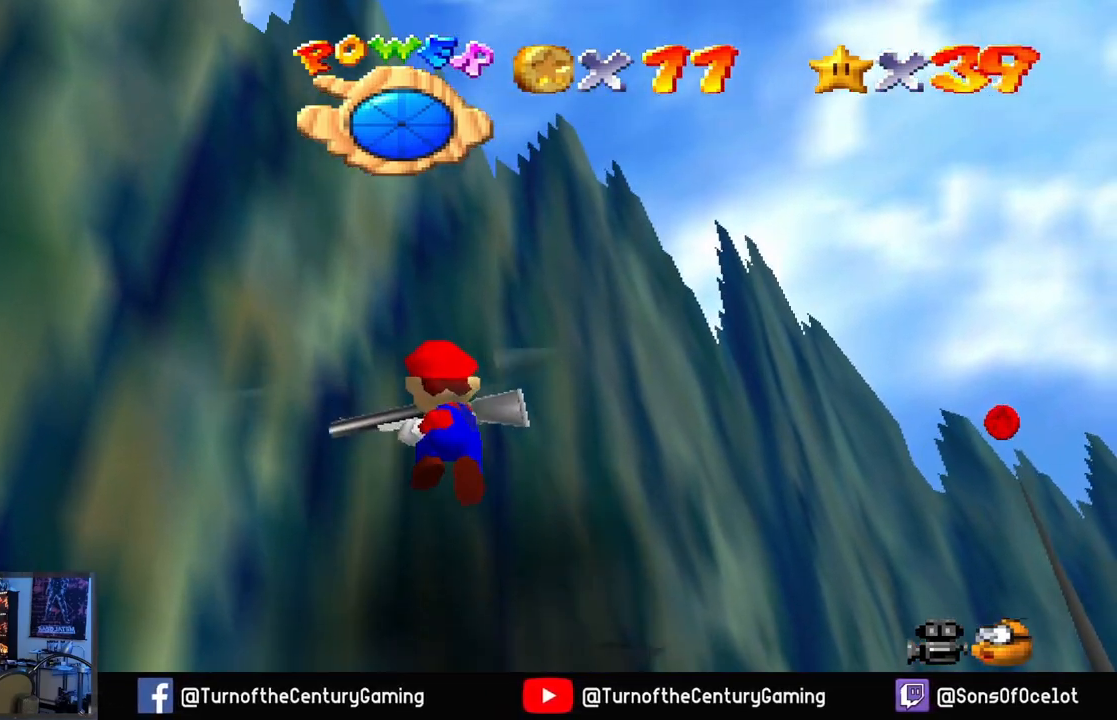
{"buttons": [], "left_stick": "center", "right_stick": "center", "events": [[484, "left_stick", "center"]]}
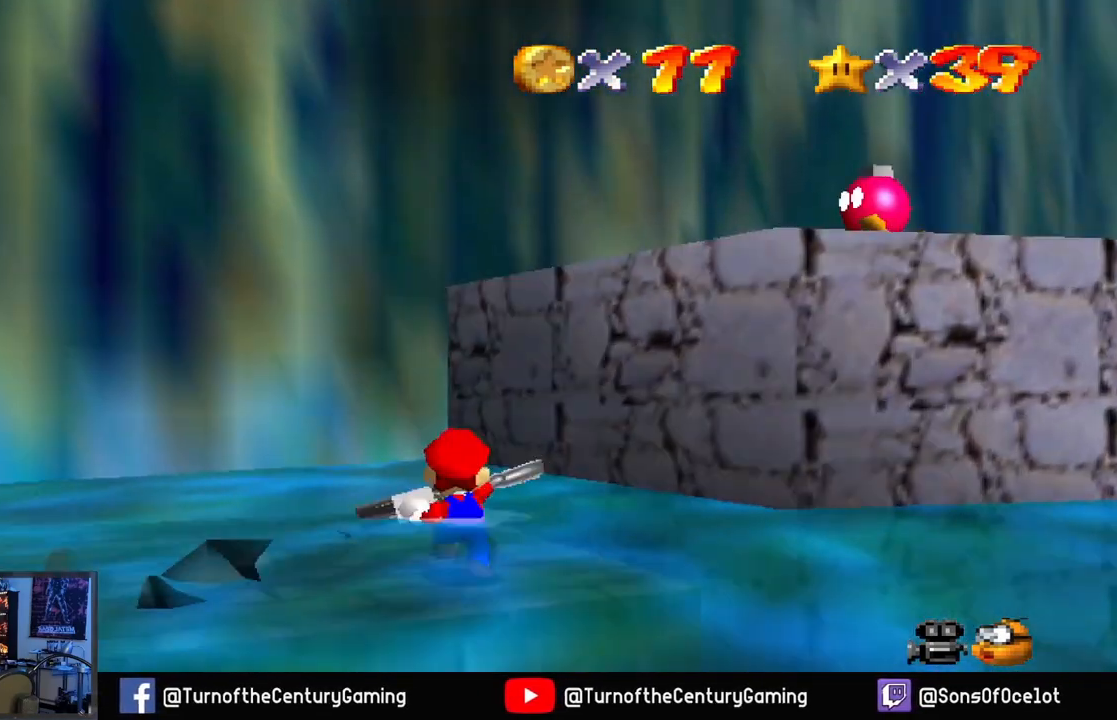
{"buttons": [], "left_stick": "center", "right_stick": "center", "events": []}
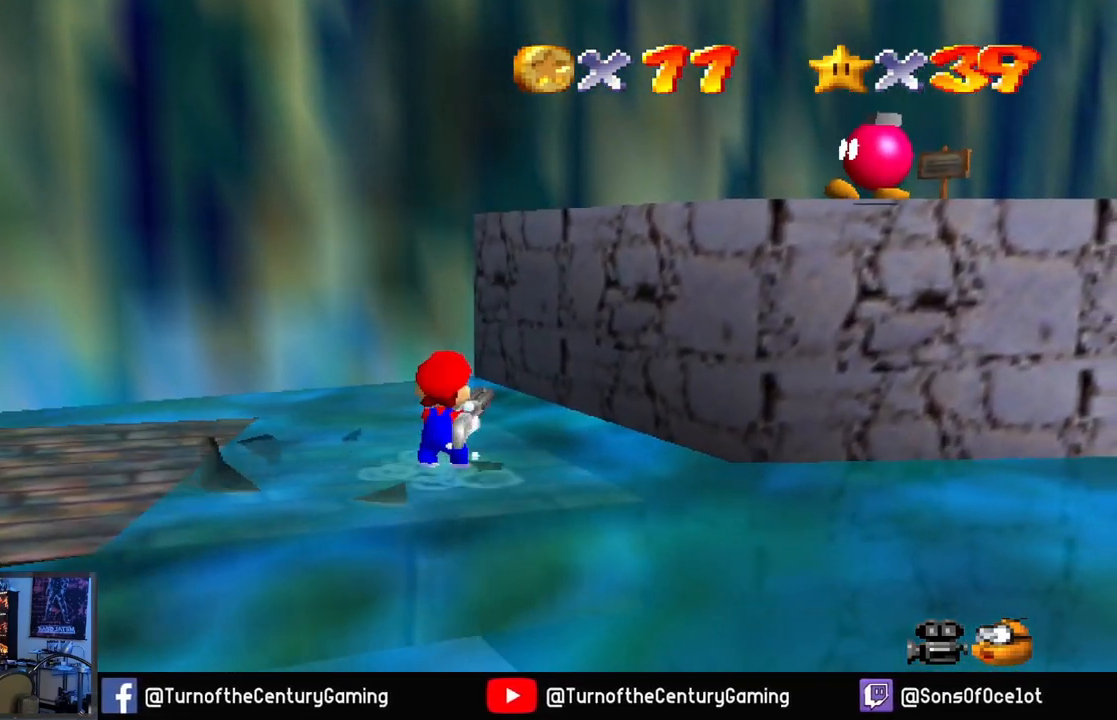
{"buttons": ["A"], "left_stick": "up-right", "right_stick": "center", "events": [[200, "left_stick", "up-right"], [417, "A", "down"]]}
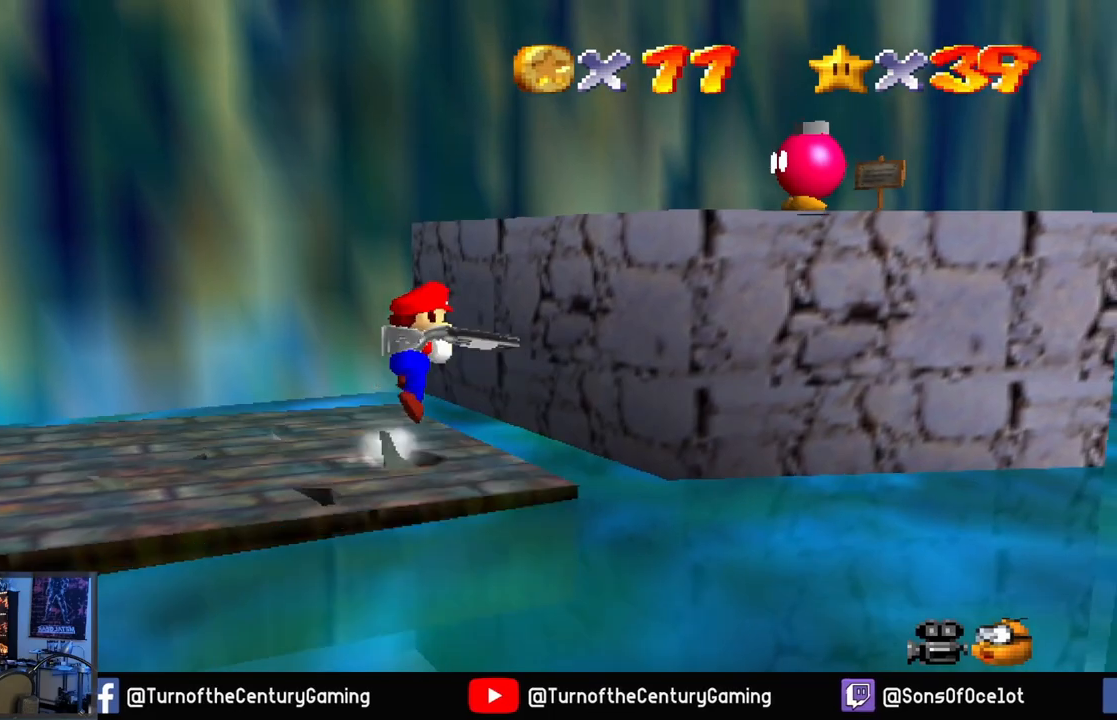
{"buttons": [], "left_stick": "up-right", "right_stick": "center", "events": [[150, "A", "up"], [200, "L1", "down"], [367, "L1", "up"]]}
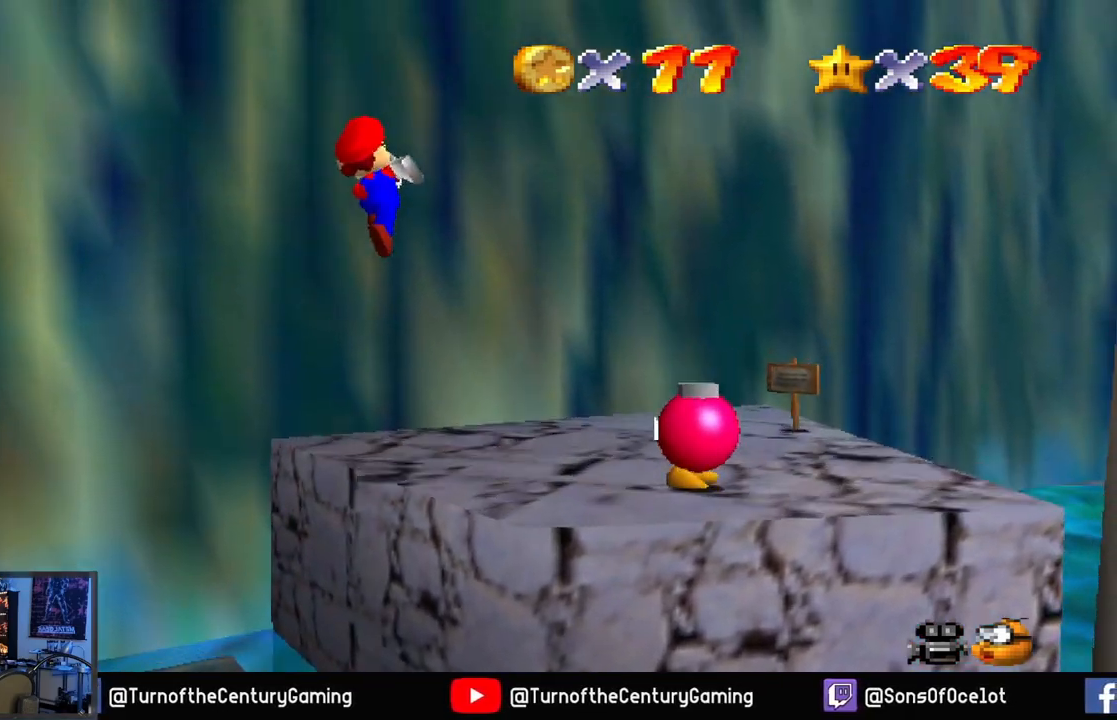
{"buttons": [], "left_stick": "center", "right_stick": "right", "events": [[100, "left_stick", "center"], [500, "right_stick", "right"]]}
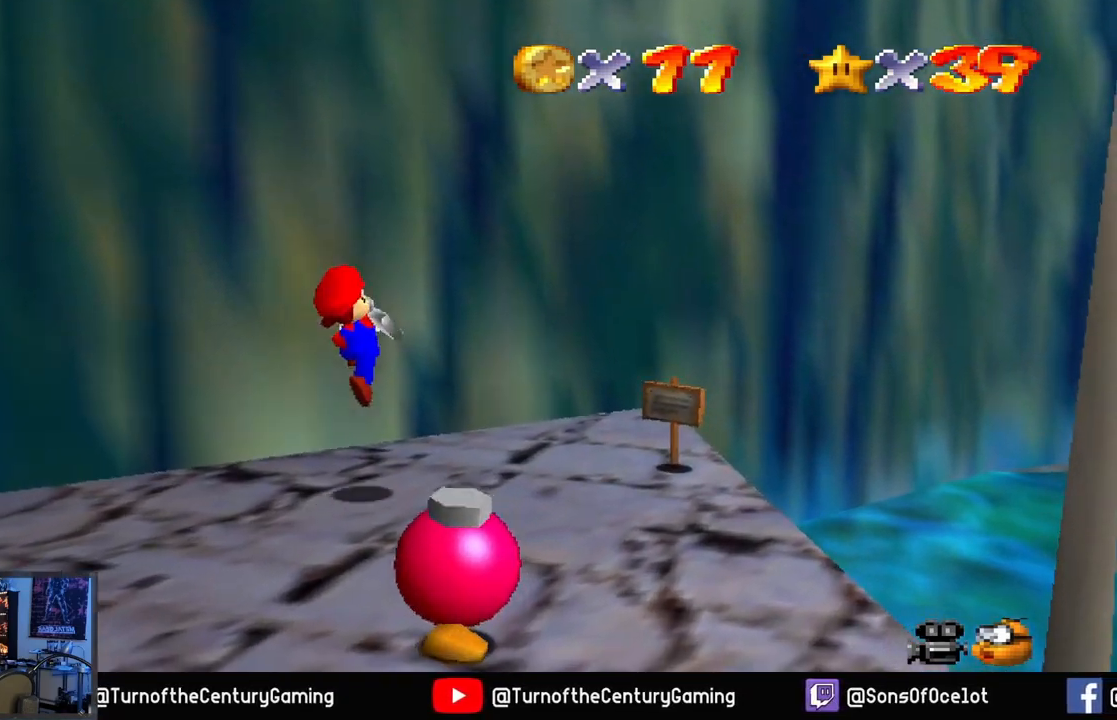
{"buttons": [], "left_stick": "center", "right_stick": "center", "events": [[251, "left_stick", "right"], [267, "right_stick", "center"], [417, "left_stick", "center"]]}
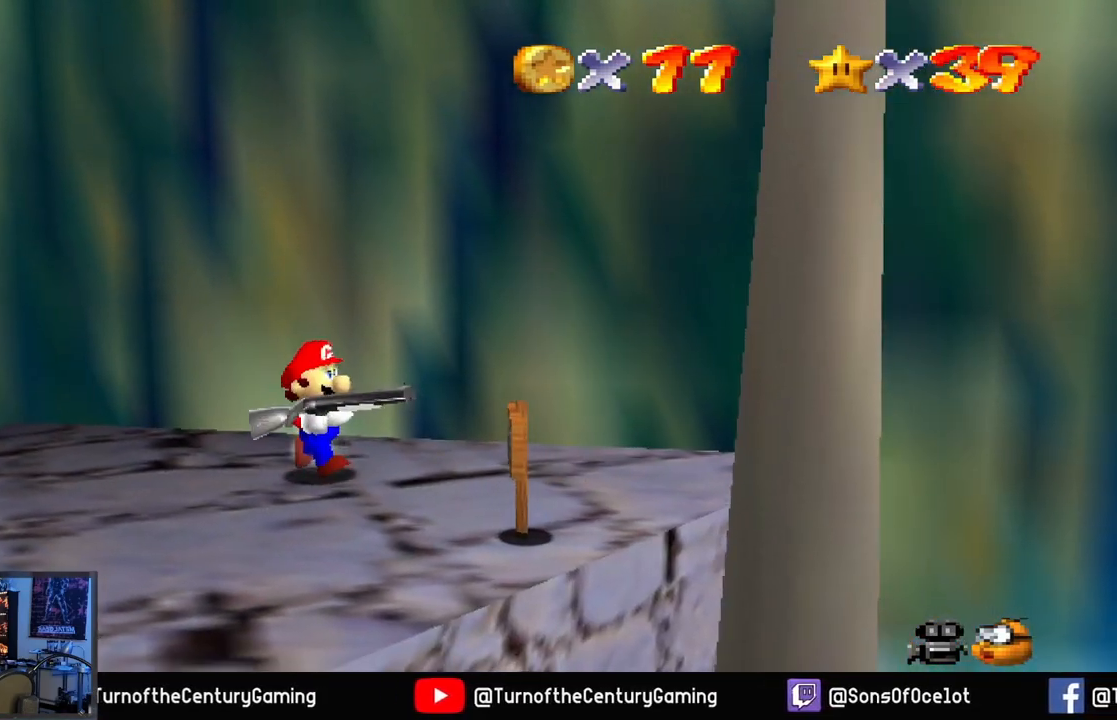
{"buttons": [], "left_stick": "center", "right_stick": "right", "events": [[83, "right_stick", "left"], [300, "right_stick", "right"]]}
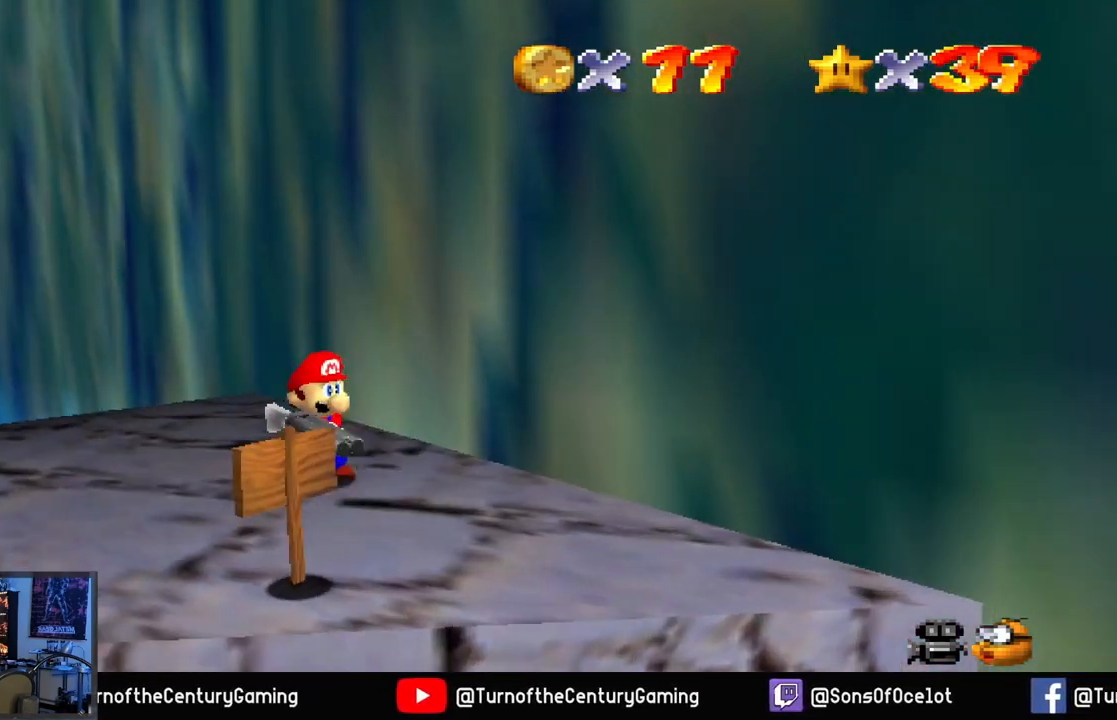
{"buttons": [], "left_stick": "center", "right_stick": "center", "events": [[50, "left_stick", "down"], [100, "left_stick", "down-left"], [217, "right_stick", "center"], [284, "left_stick", "center"], [317, "right_stick", "right"], [467, "right_stick", "center"]]}
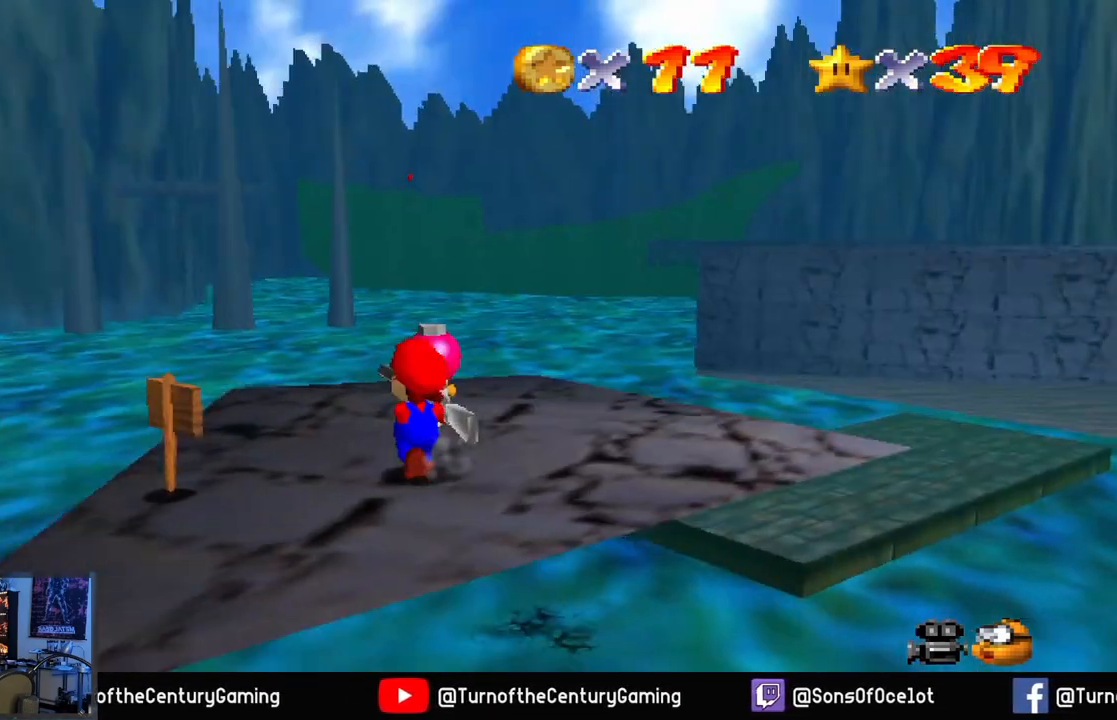
{"buttons": [], "left_stick": "center", "right_stick": "center", "events": [[267, "left_stick", "up-right"], [467, "left_stick", "center"]]}
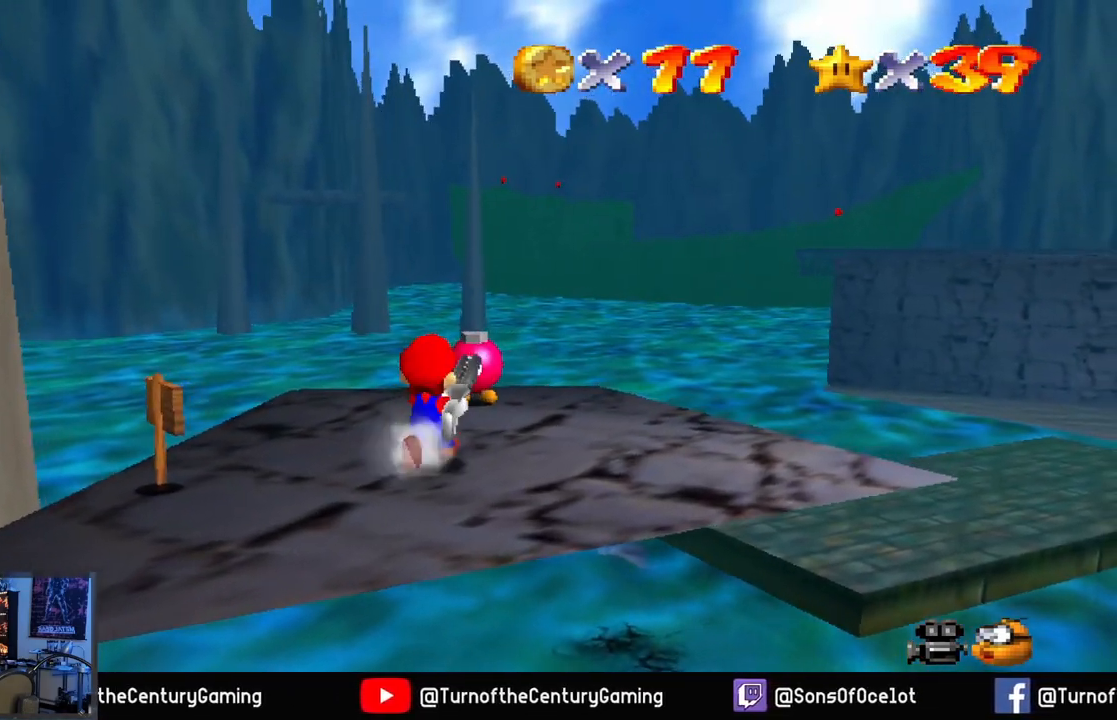
{"buttons": [], "left_stick": "center", "right_stick": "center", "events": [[134, "L1", "down"], [251, "L1", "up"]]}
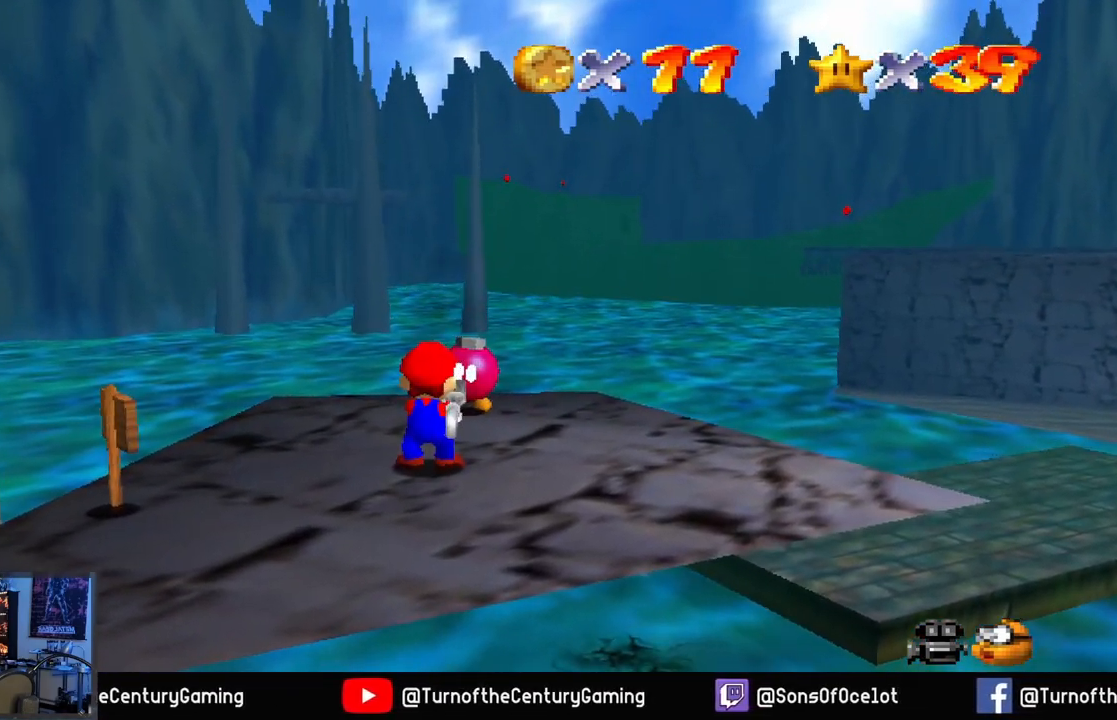
{"buttons": [], "left_stick": "center", "right_stick": "center", "events": []}
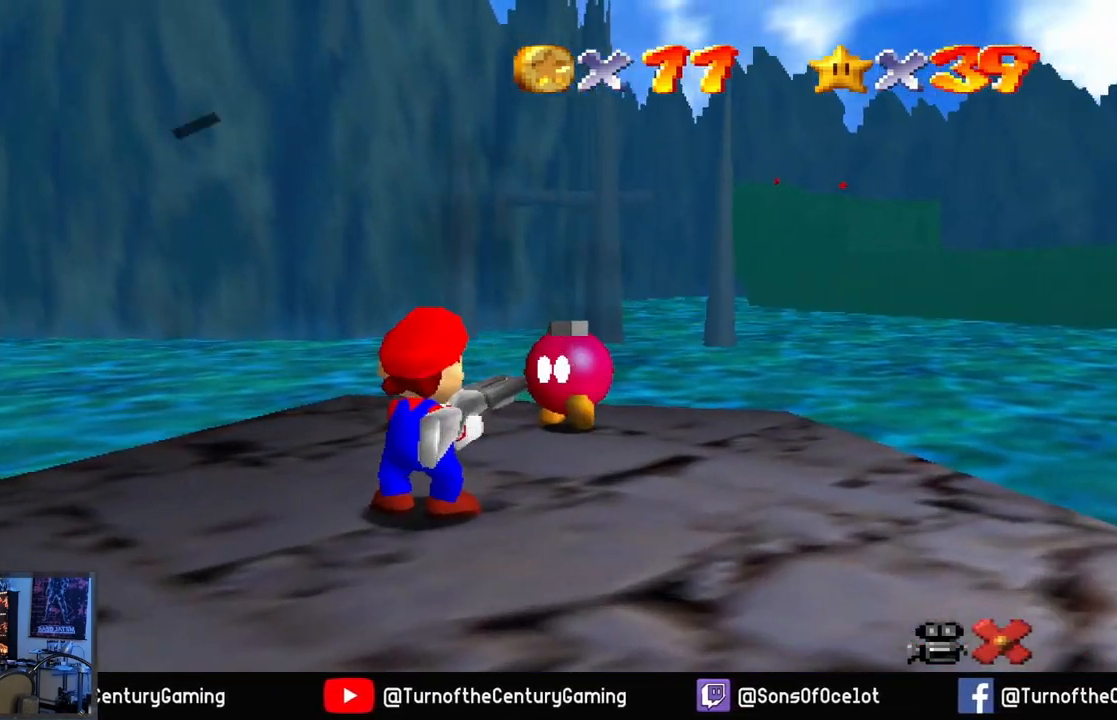
{"buttons": [], "left_stick": "center", "right_stick": "center", "events": []}
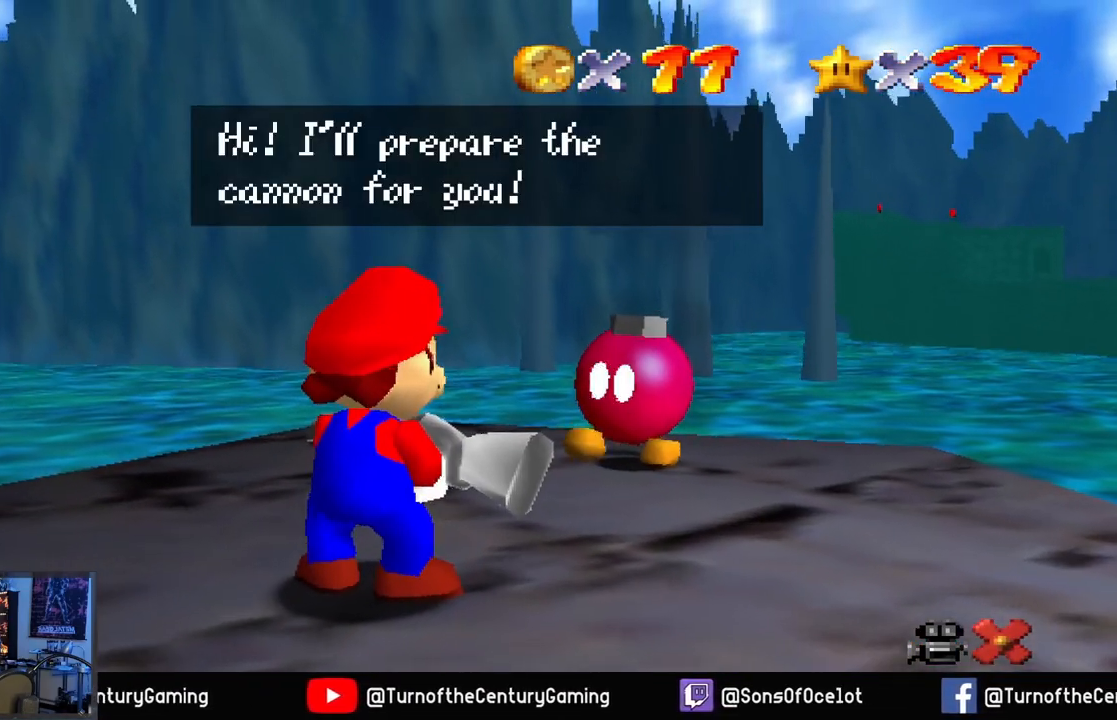
{"buttons": [], "left_stick": "center", "right_stick": "center", "events": []}
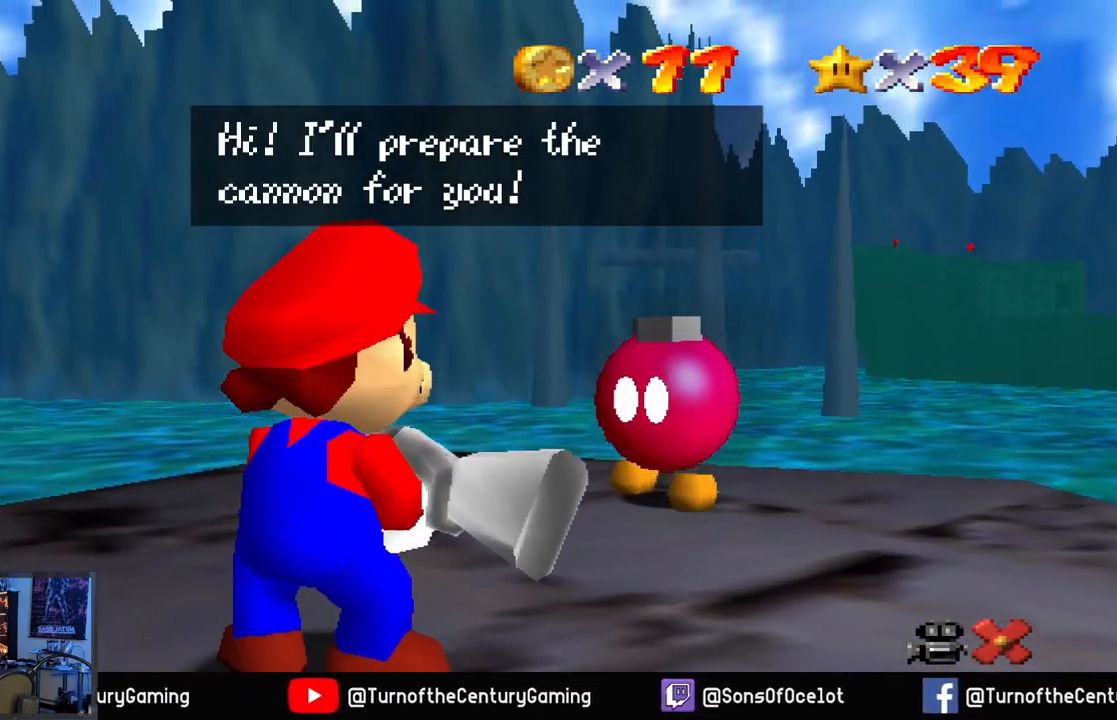
{"buttons": [], "left_stick": "center", "right_stick": "center", "events": [[33, "A", "down"], [283, "A", "up"]]}